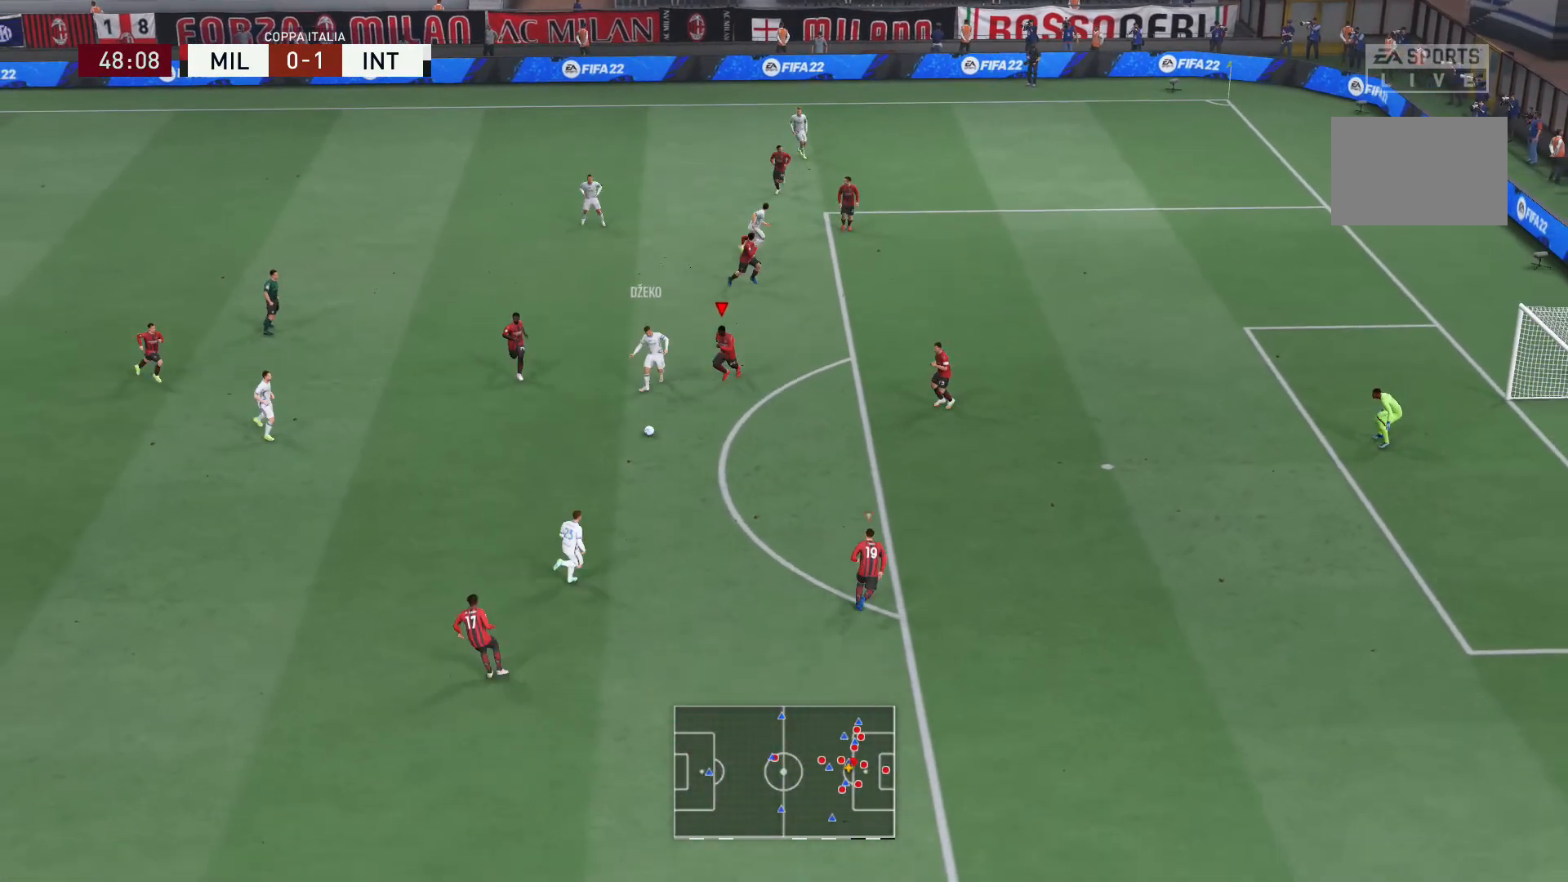
Gameplay with a controller (Xbox layout); each line is a JSON object with the inputs held at the frame after it. "events" lists button and stick changes between this image and that frame as [ms after this image, input, new state], when the widget could be followed in between. Not read: L3 R3.
{"buttons": ["L2", "R2"], "left_stick": "down-right", "right_stick": "center", "events": [[100, "L2", "down"], [334, "left_stick", "down-right"]]}
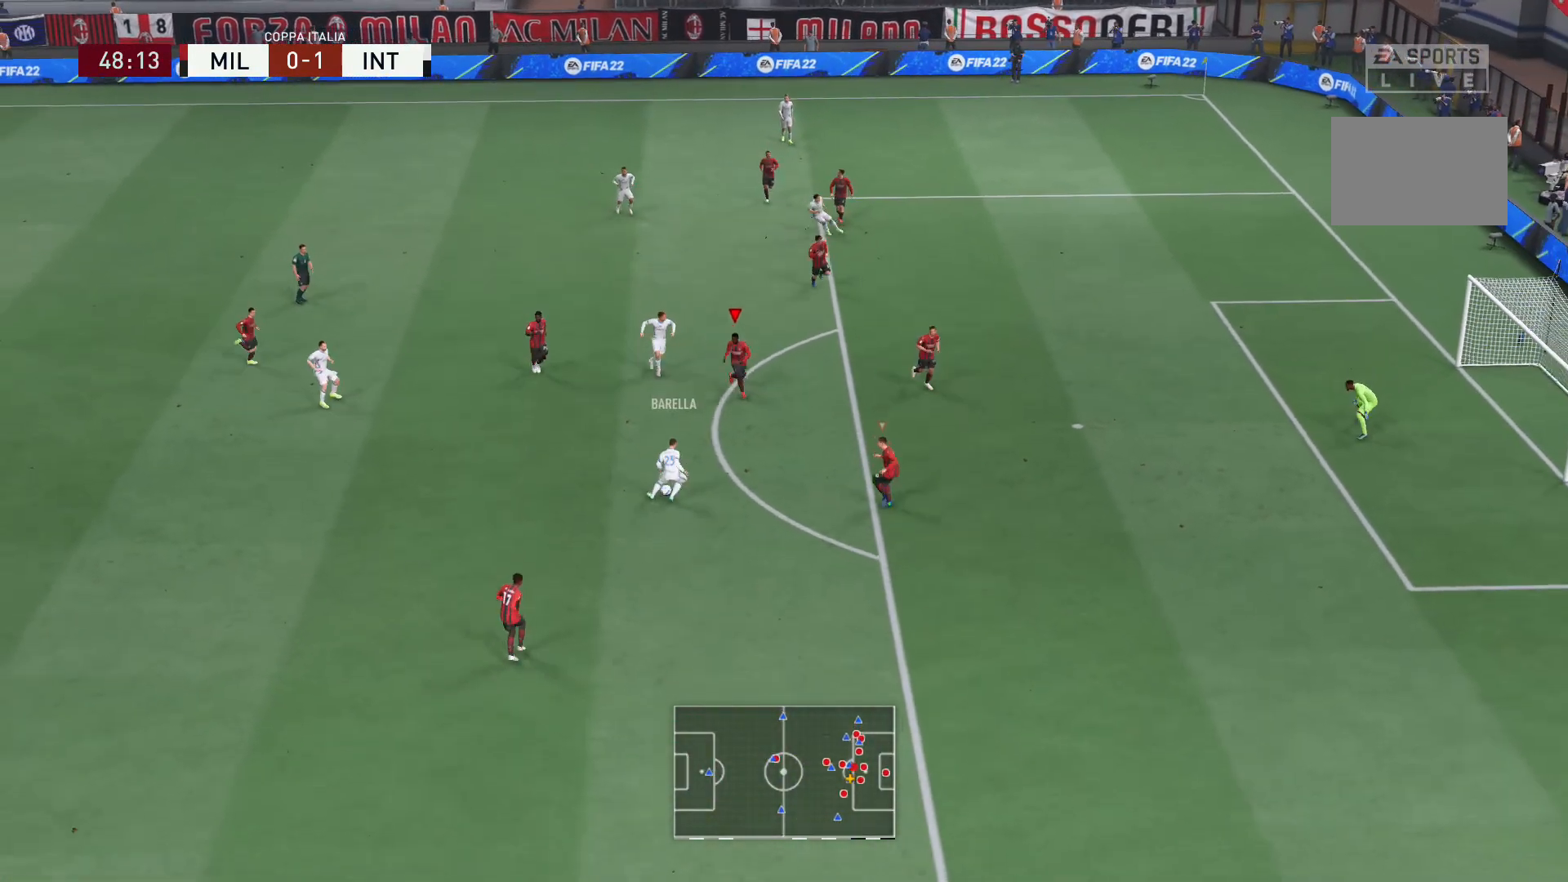
{"buttons": ["L2", "R2"], "left_stick": "down", "right_stick": "center", "events": [[201, "left_stick", "down"]]}
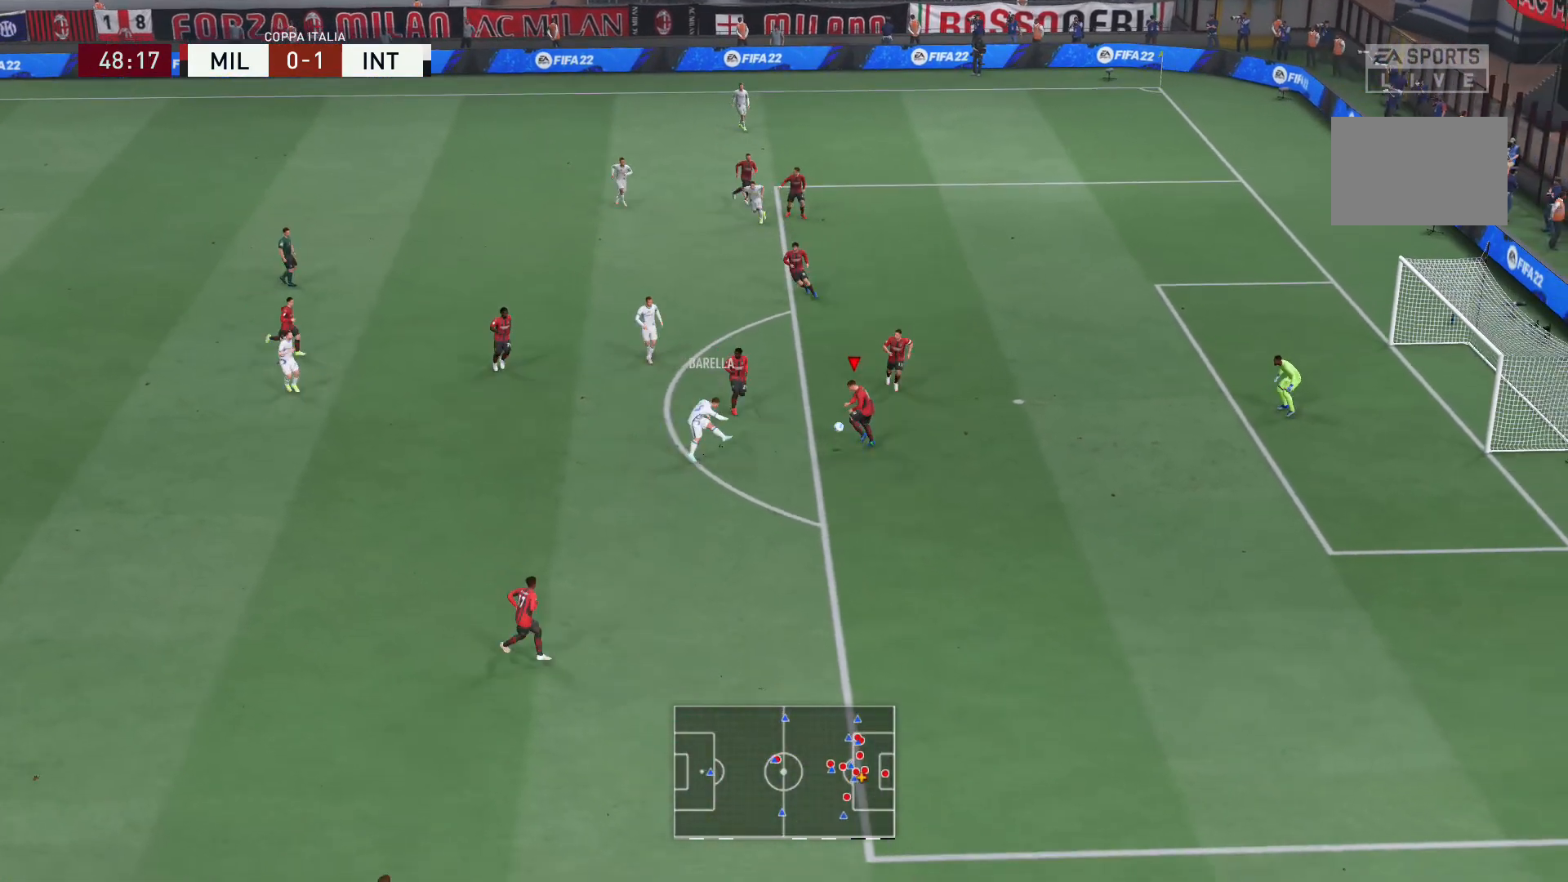
{"buttons": ["R2"], "left_stick": "down", "right_stick": "center", "events": [[33, "left_stick", "down-left"], [200, "left_stick", "down"], [233, "L2", "up"]]}
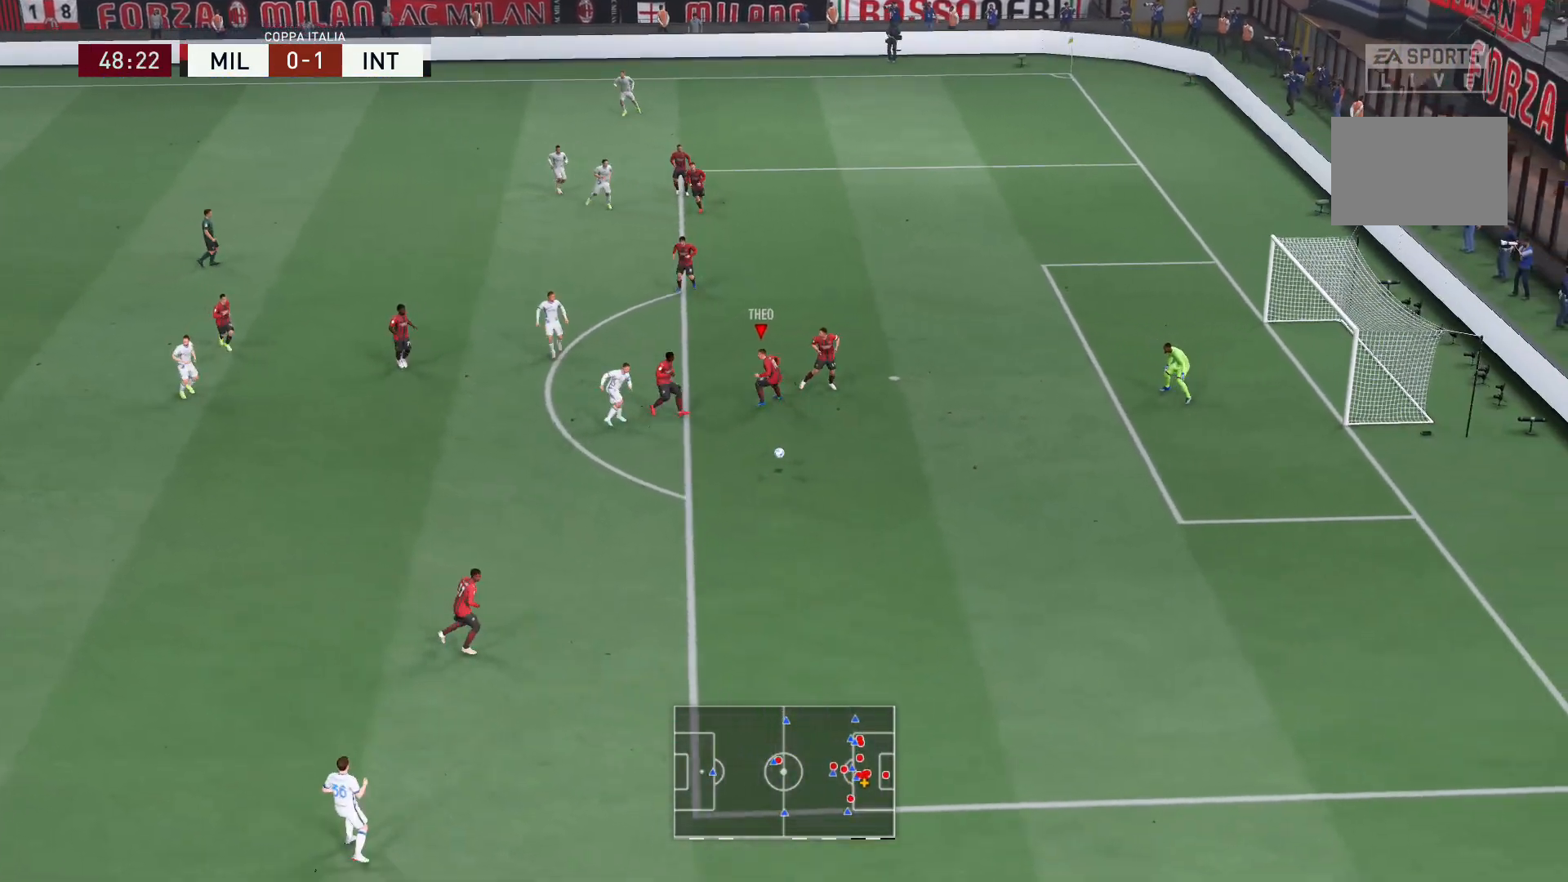
{"buttons": ["R2"], "left_stick": "down", "right_stick": "center", "events": [[167, "left_stick", "down-right"], [501, "left_stick", "down"]]}
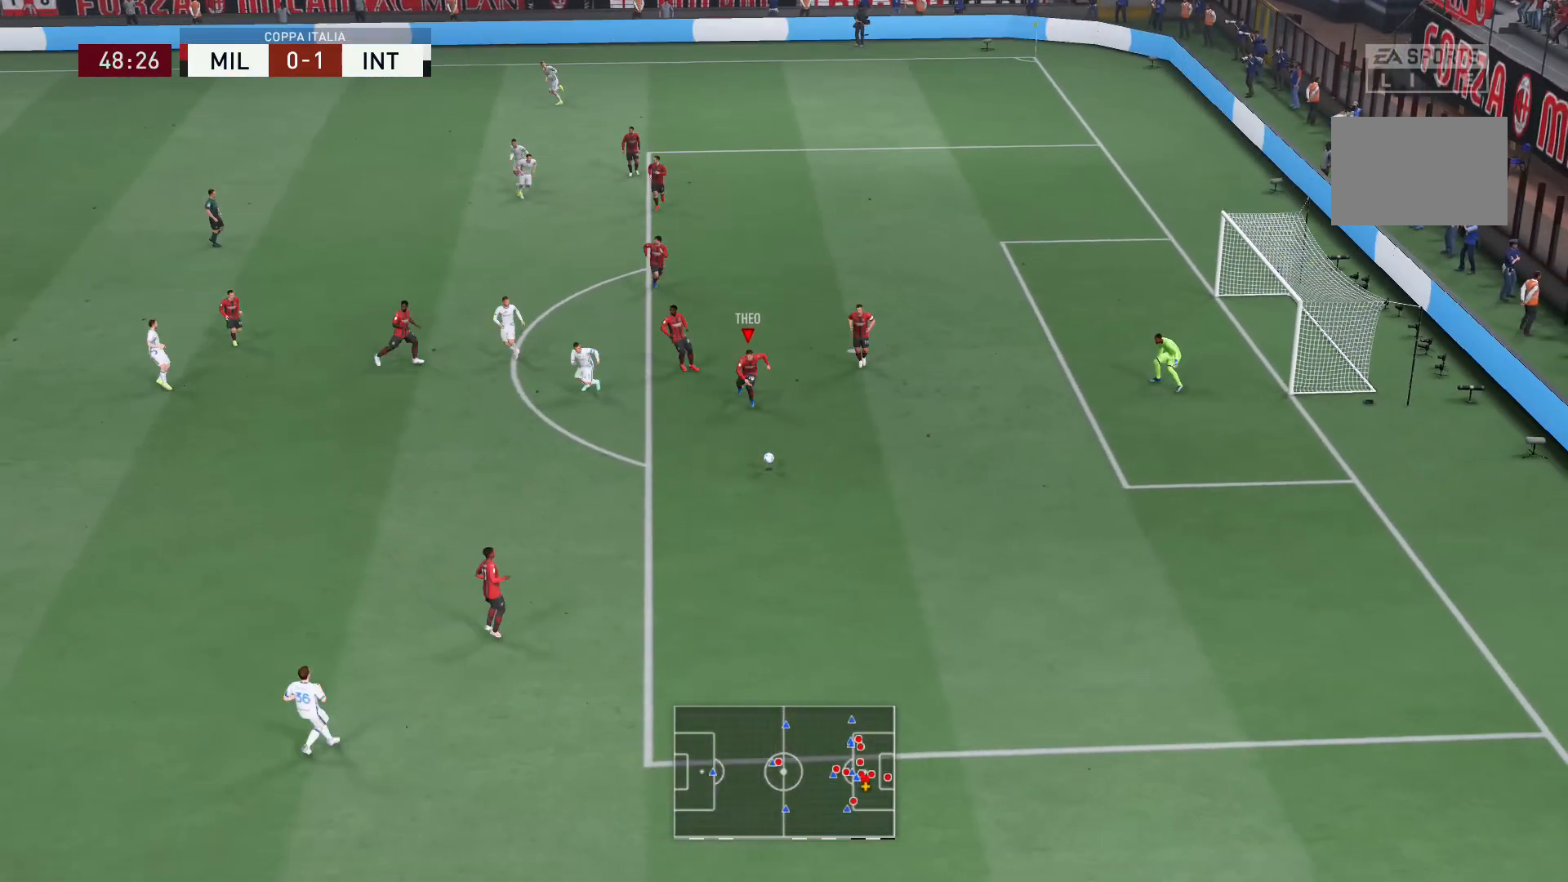
{"buttons": [], "left_stick": "down", "right_stick": "center", "events": [[167, "R2", "up"]]}
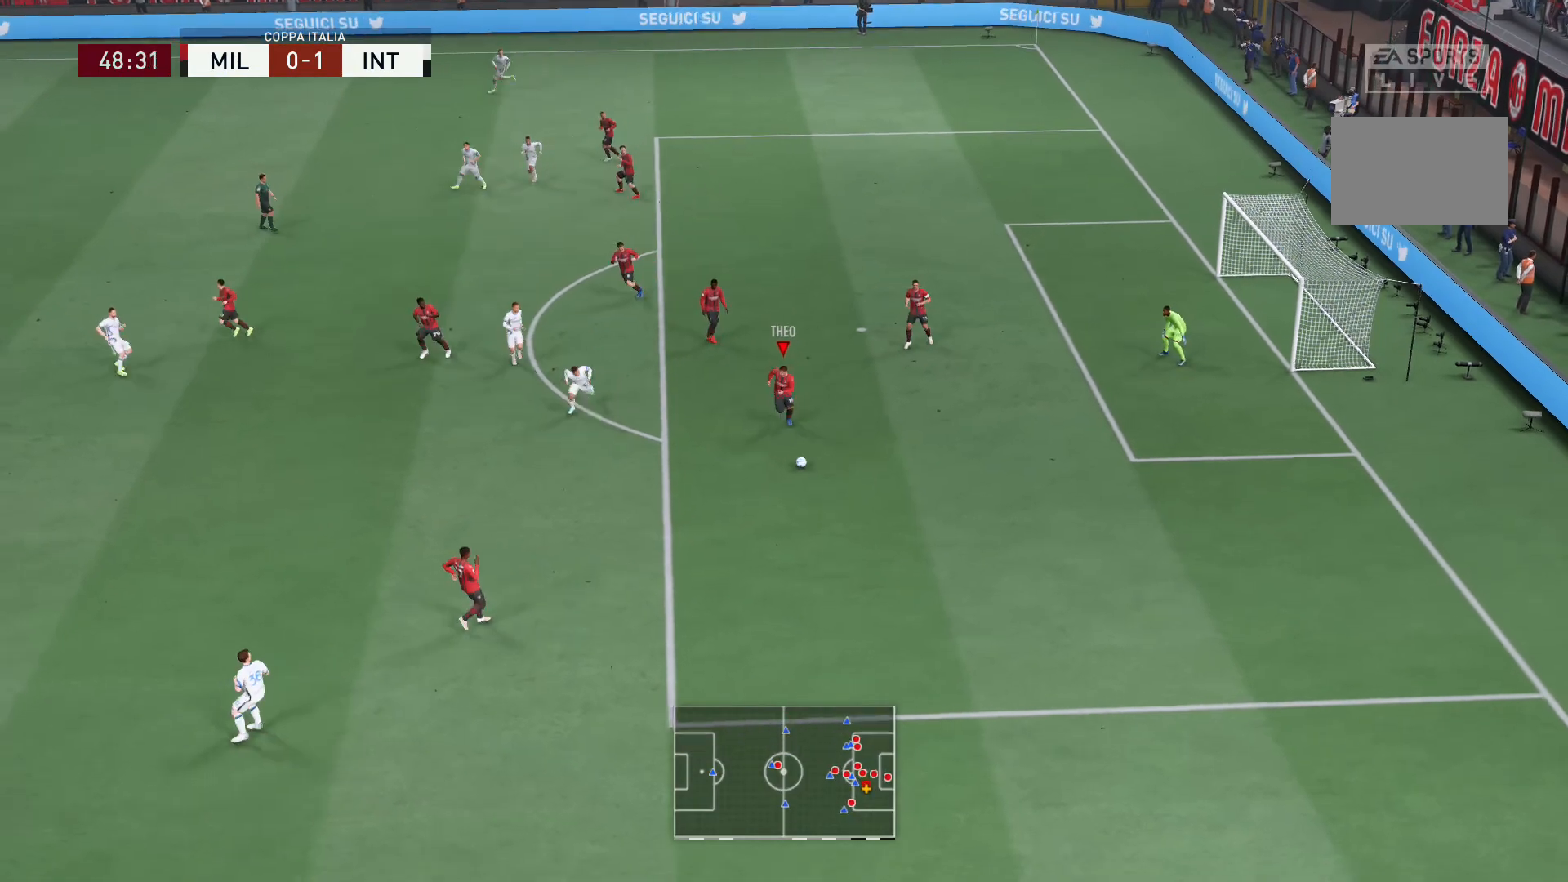
{"buttons": [], "left_stick": "center", "right_stick": "center", "events": [[34, "left_stick", "down-left"], [301, "A", "down"], [468, "A", "up"], [501, "left_stick", "center"]]}
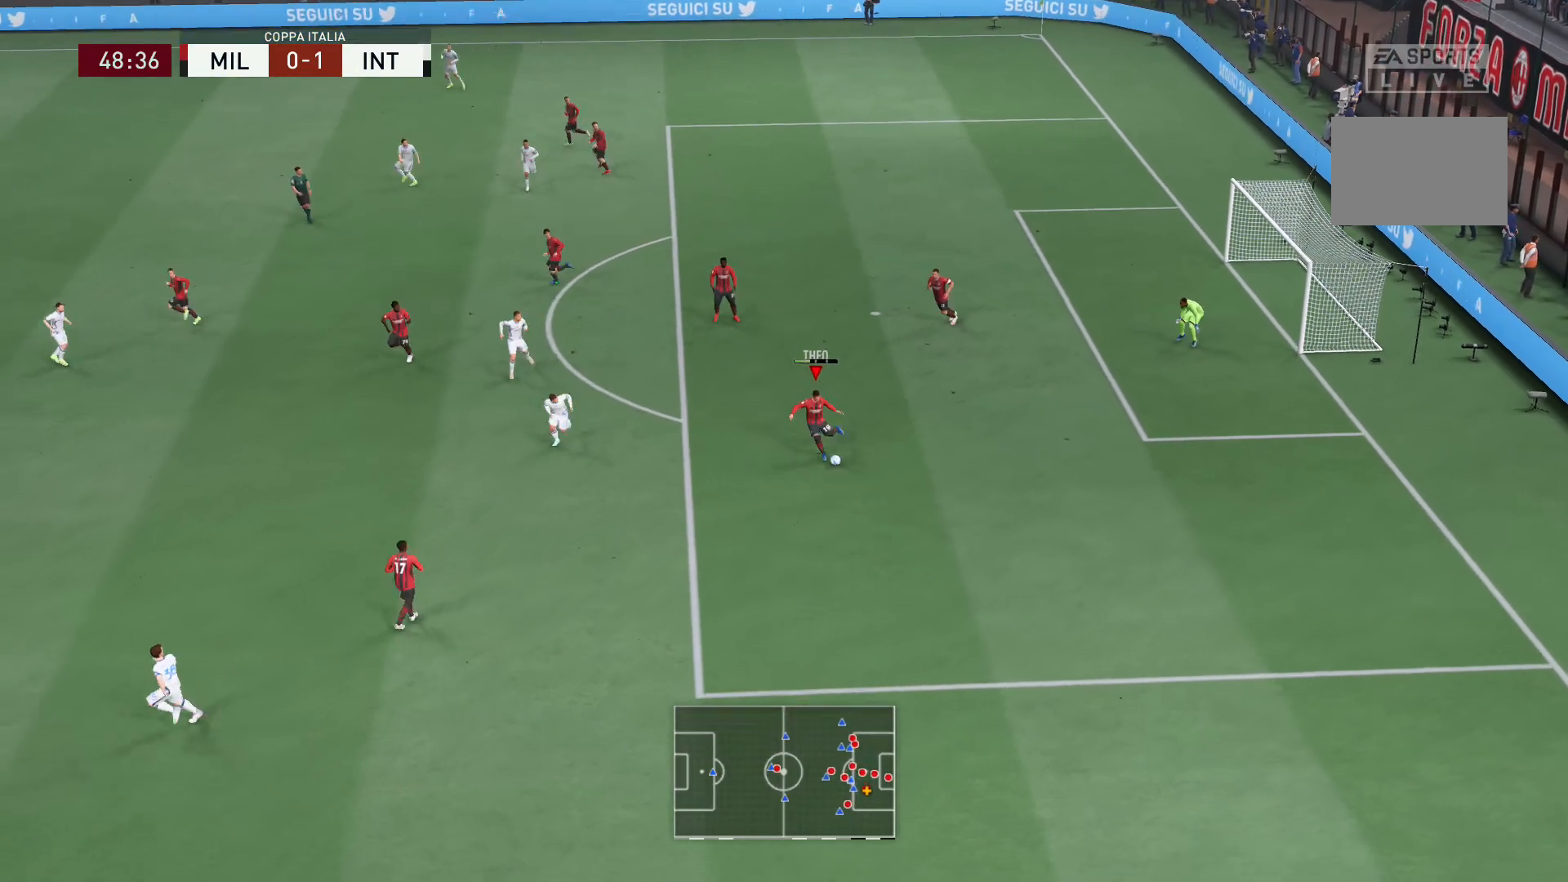
{"buttons": [], "left_stick": "center", "right_stick": "center", "events": []}
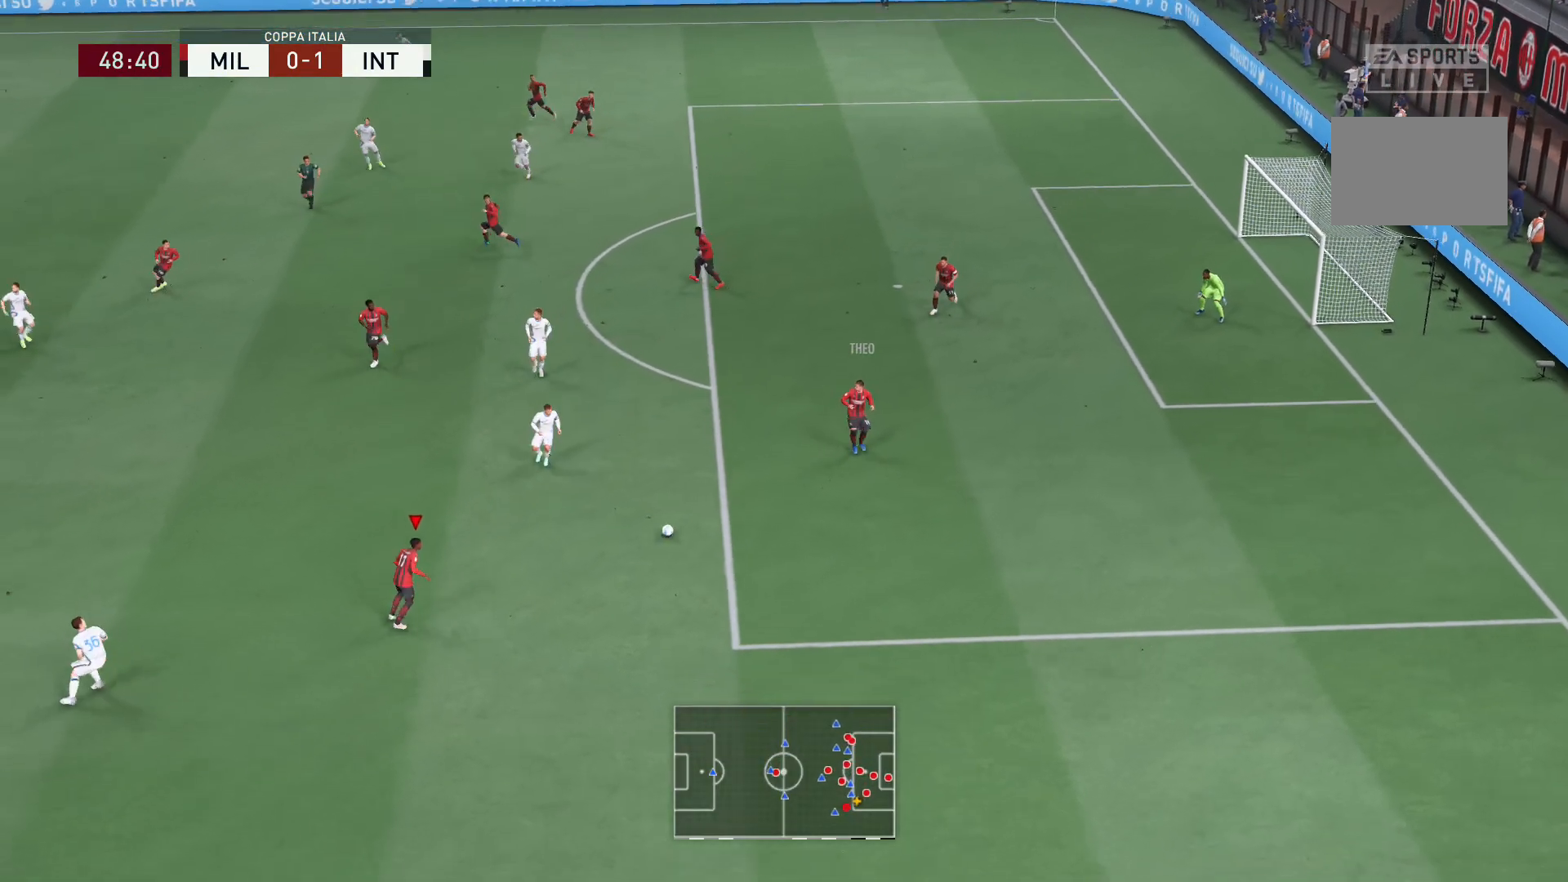
{"buttons": [], "left_stick": "center", "right_stick": "center", "events": [[134, "left_stick", "up-left"], [267, "A", "down"], [401, "A", "up"], [434, "left_stick", "center"]]}
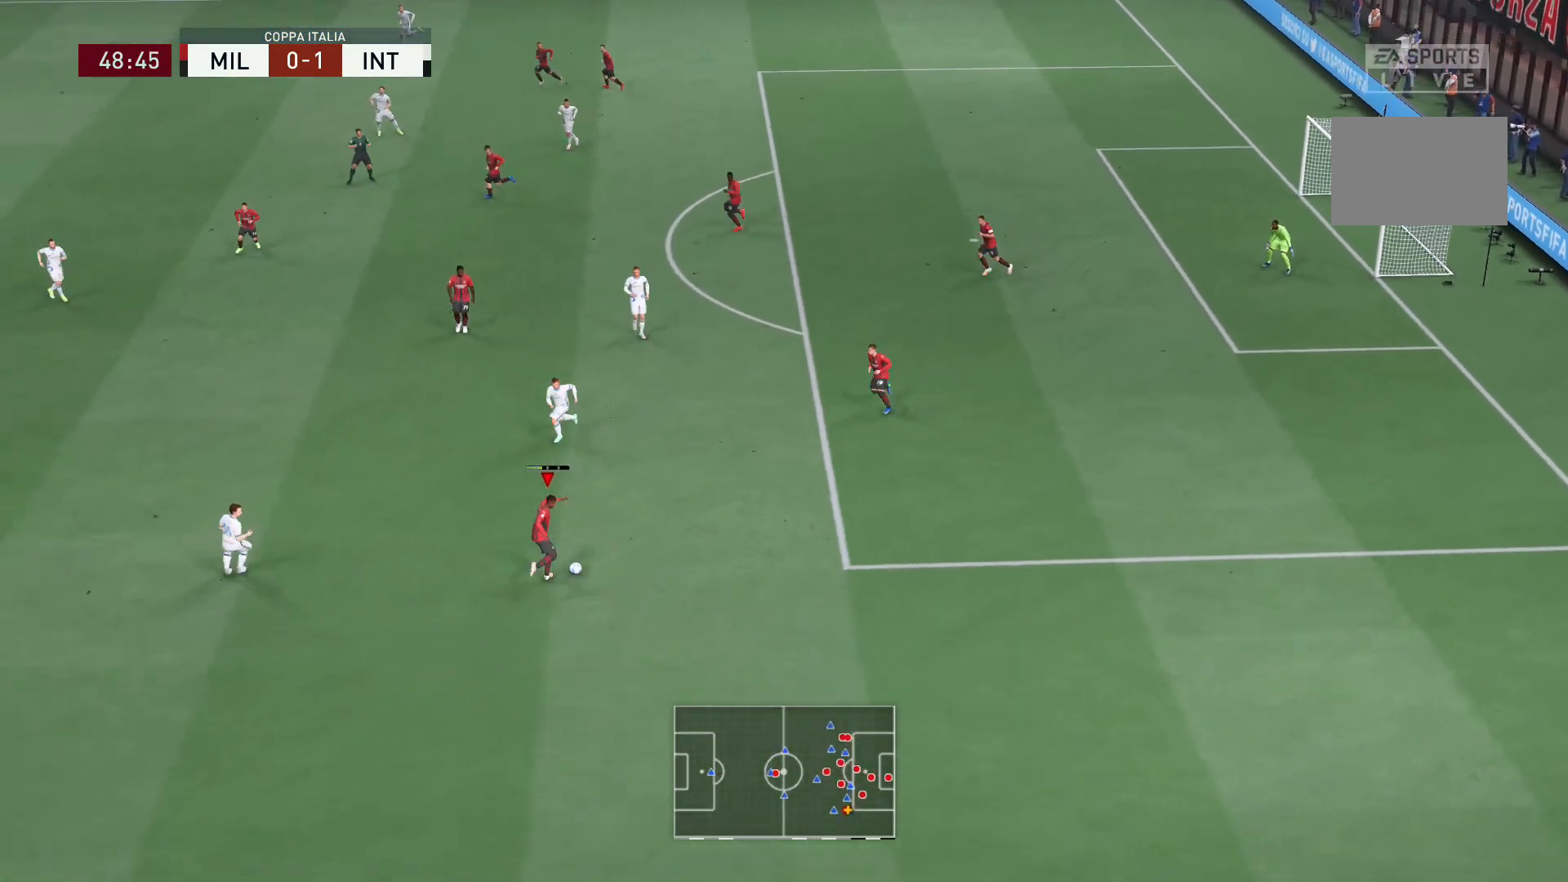
{"buttons": [], "left_stick": "center", "right_stick": "center", "events": []}
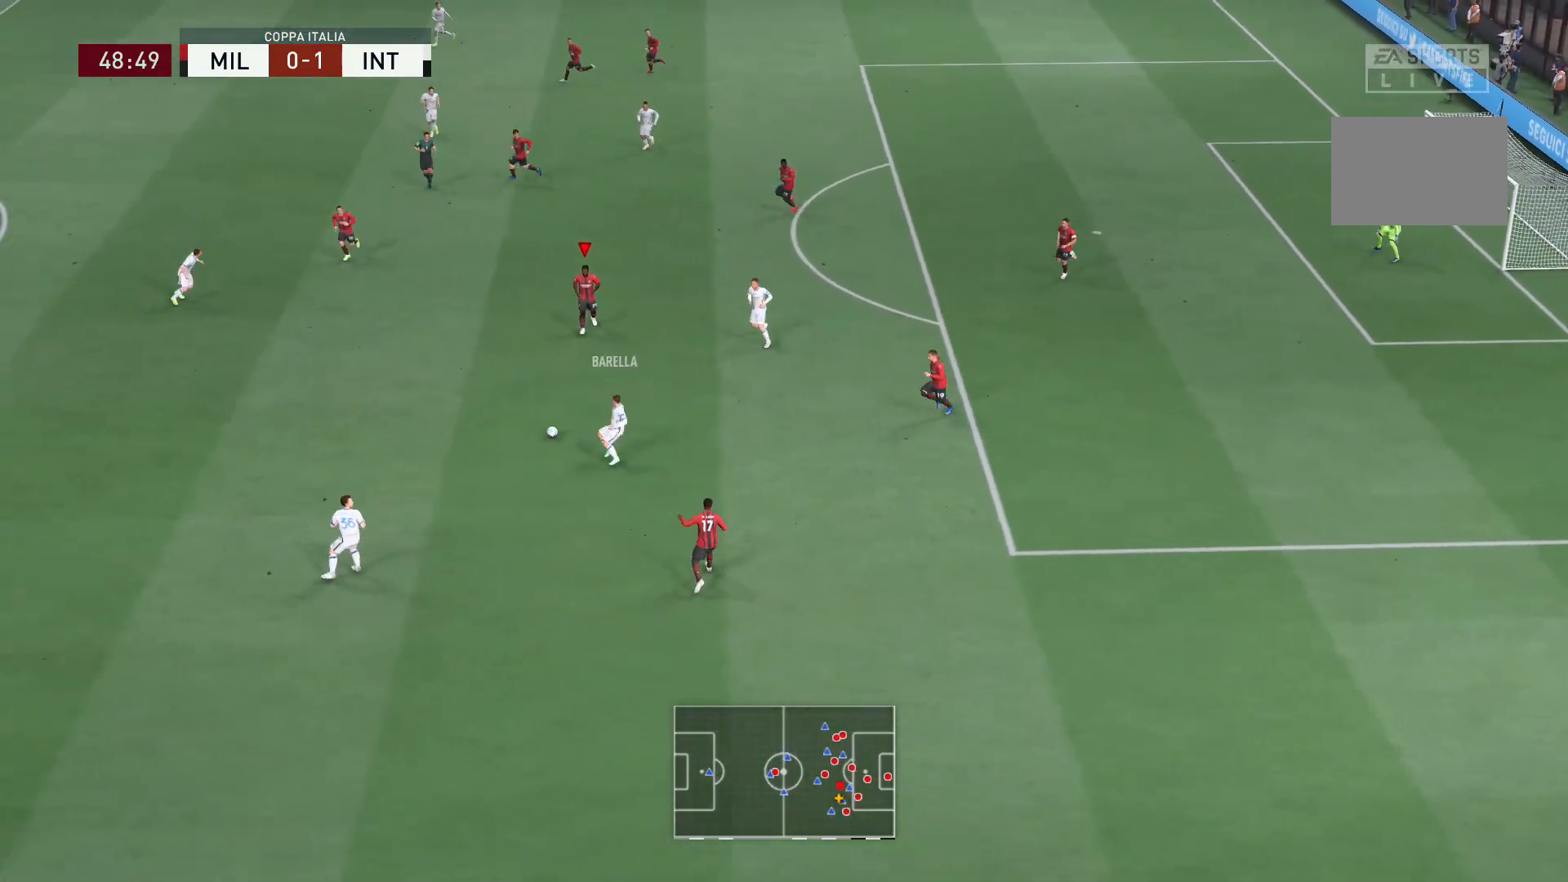
{"buttons": [], "left_stick": "down", "right_stick": "center", "events": [[434, "left_stick", "down"]]}
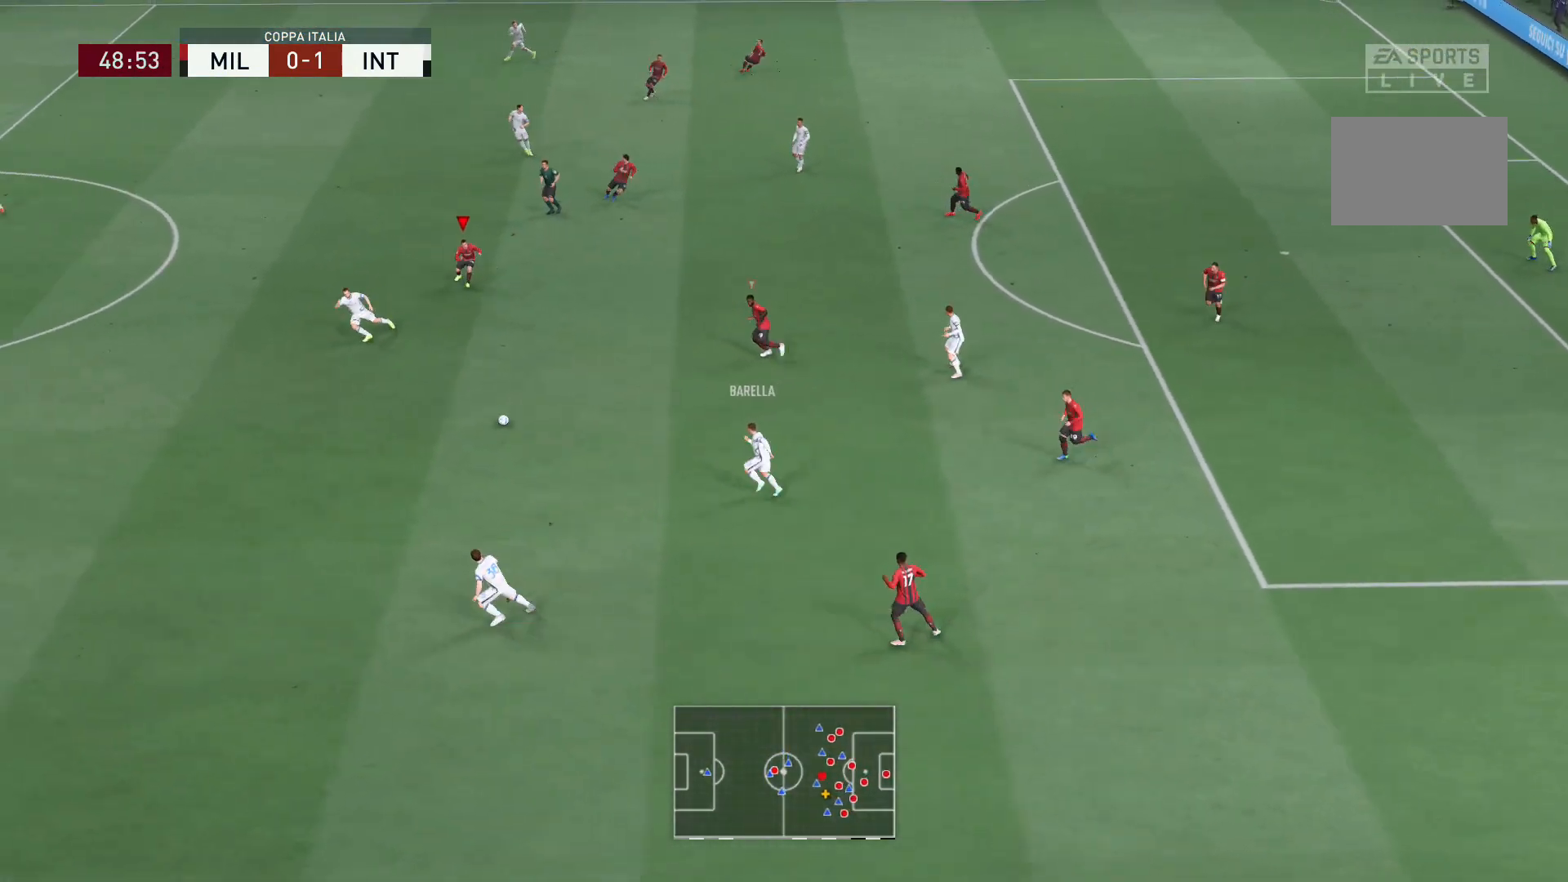
{"buttons": ["R2"], "left_stick": "down-right", "right_stick": "center", "events": [[400, "R2", "down"], [500, "left_stick", "down-right"]]}
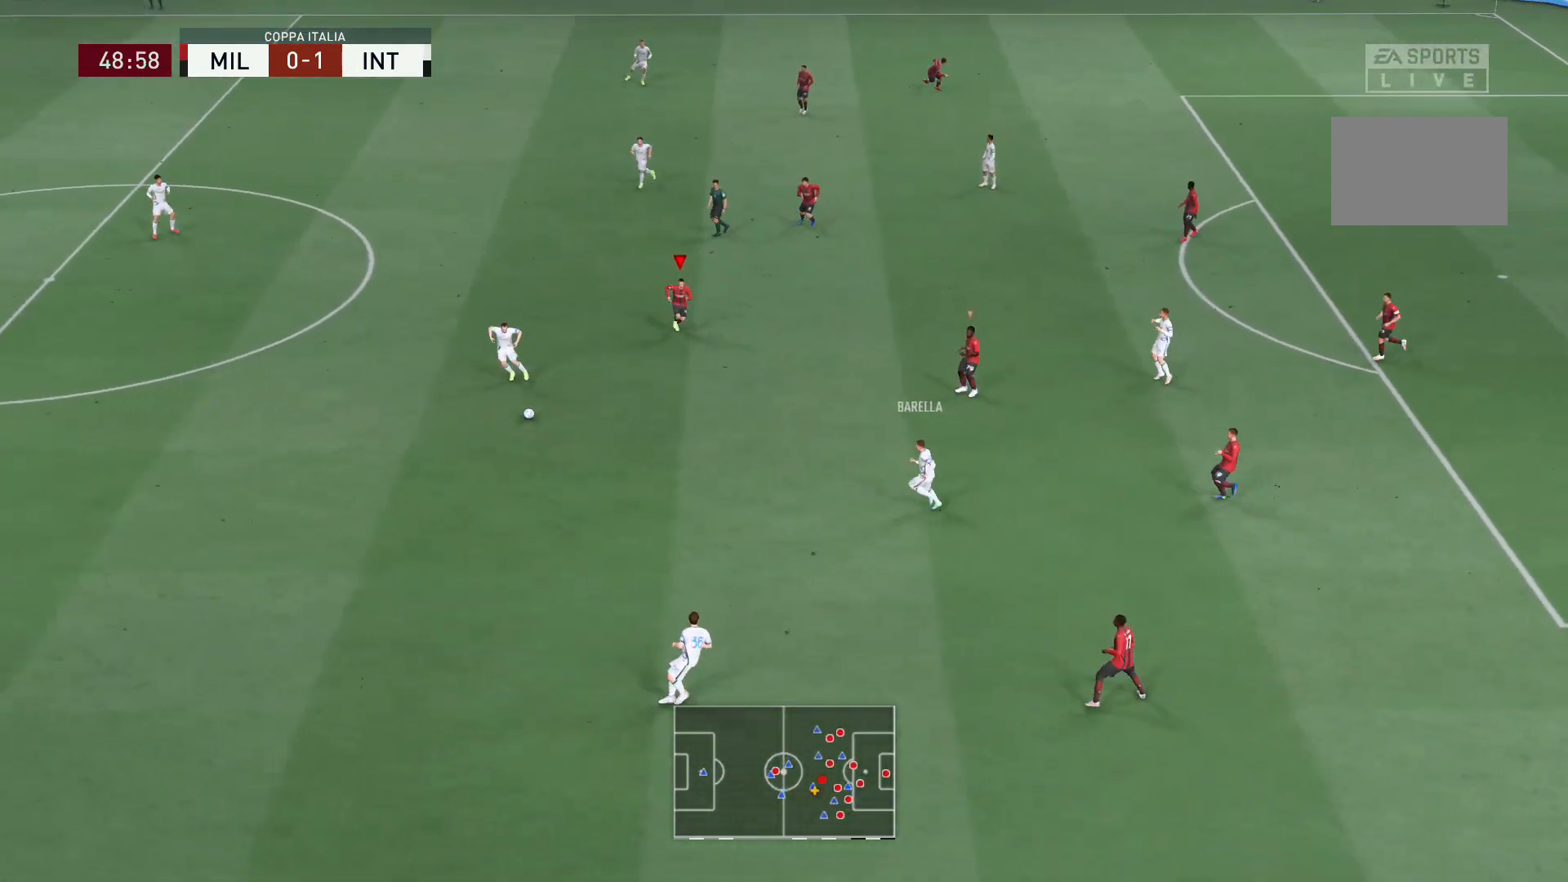
{"buttons": ["R2"], "left_stick": "down", "right_stick": "center", "events": [[334, "left_stick", "down"]]}
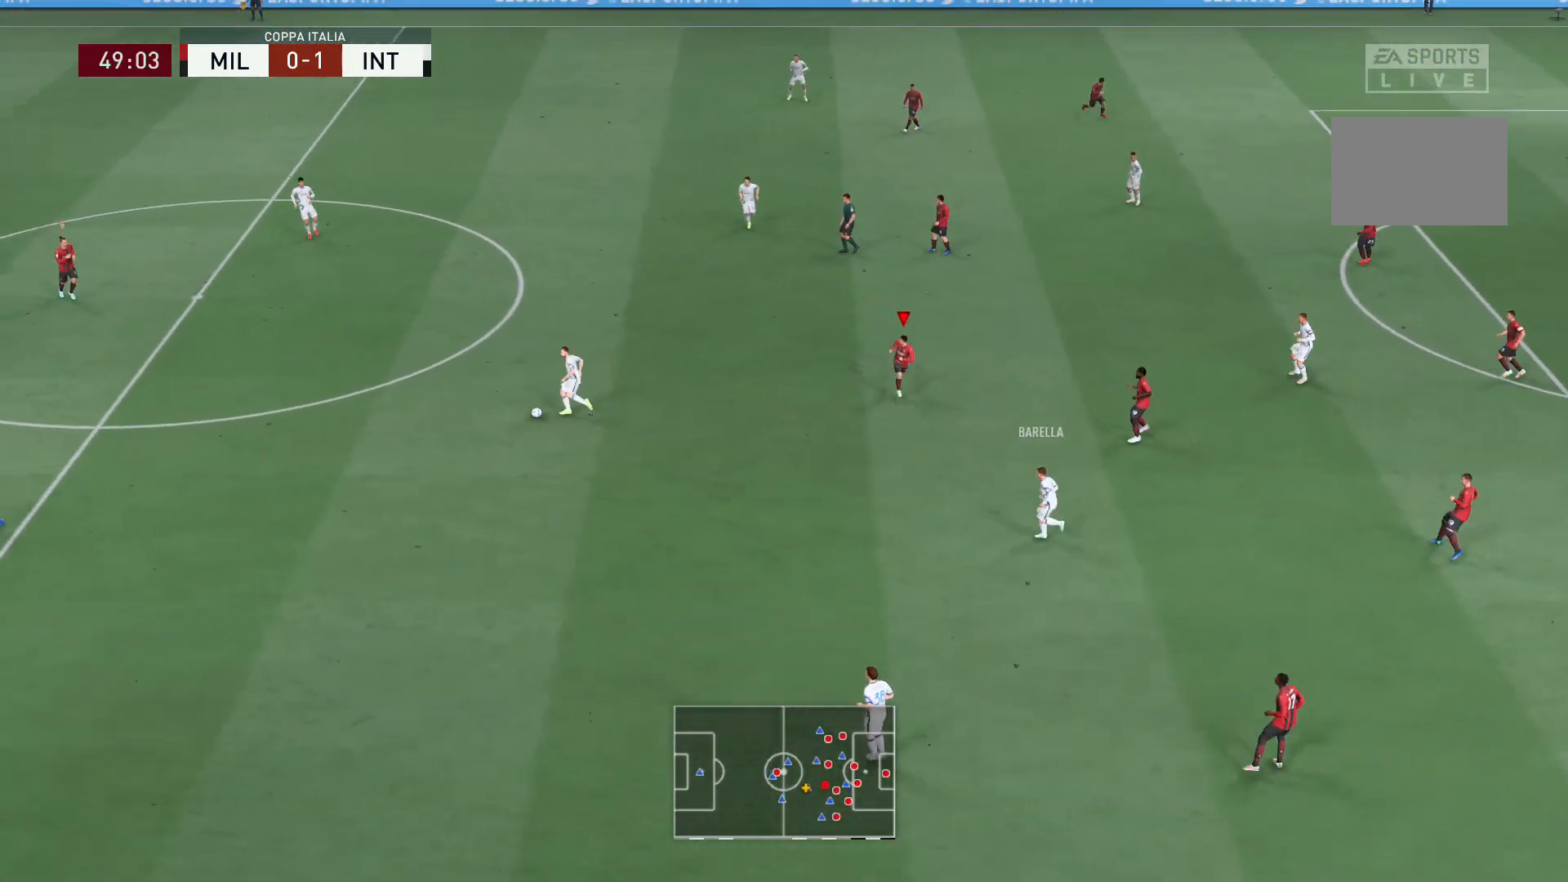
{"buttons": ["R2"], "left_stick": "down", "right_stick": "center", "events": []}
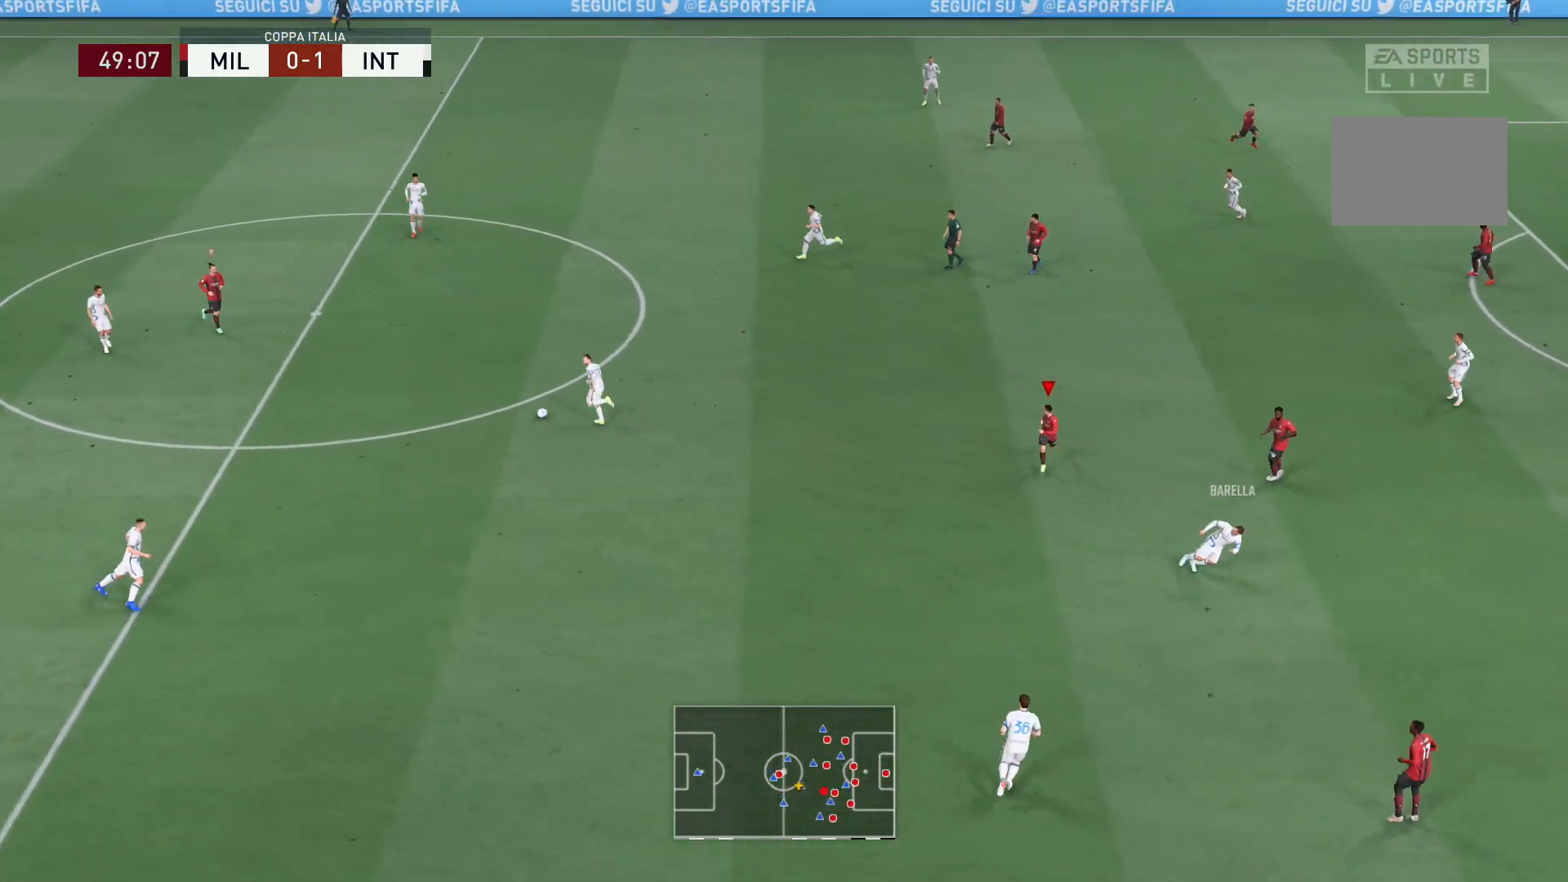
{"buttons": ["L2", "R2"], "left_stick": "left", "right_stick": "center", "events": [[134, "left_stick", "down-left"], [201, "L2", "down"], [468, "left_stick", "left"]]}
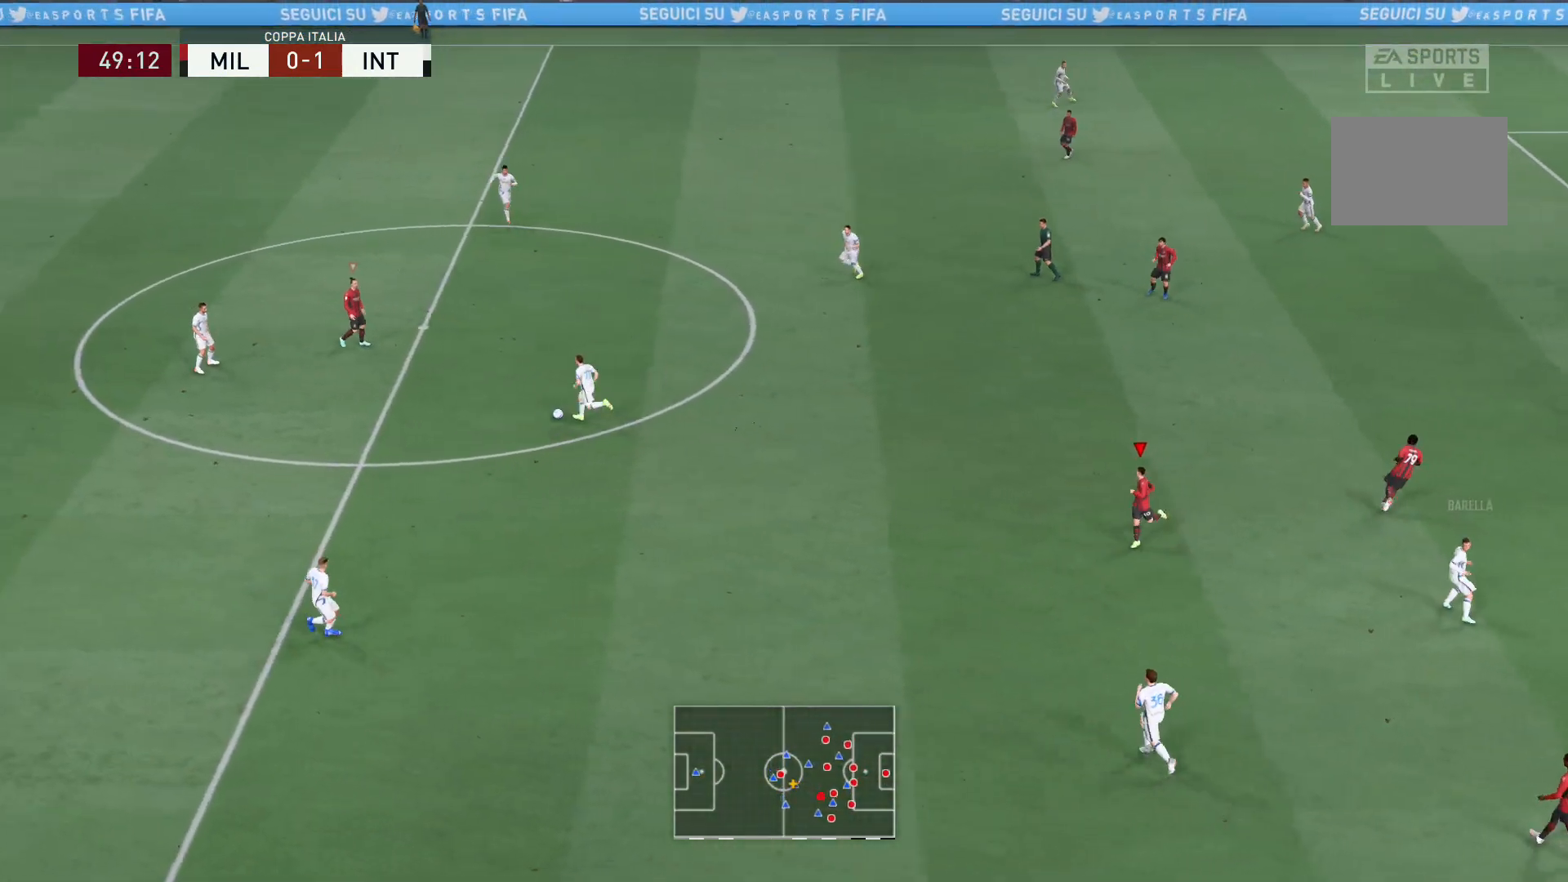
{"buttons": ["L2", "R2"], "left_stick": "right", "right_stick": "center", "events": [[100, "left_stick", "up-left"], [300, "left_stick", "center"], [334, "right_stick", "up-left"], [367, "left_stick", "right"], [434, "right_stick", "center"]]}
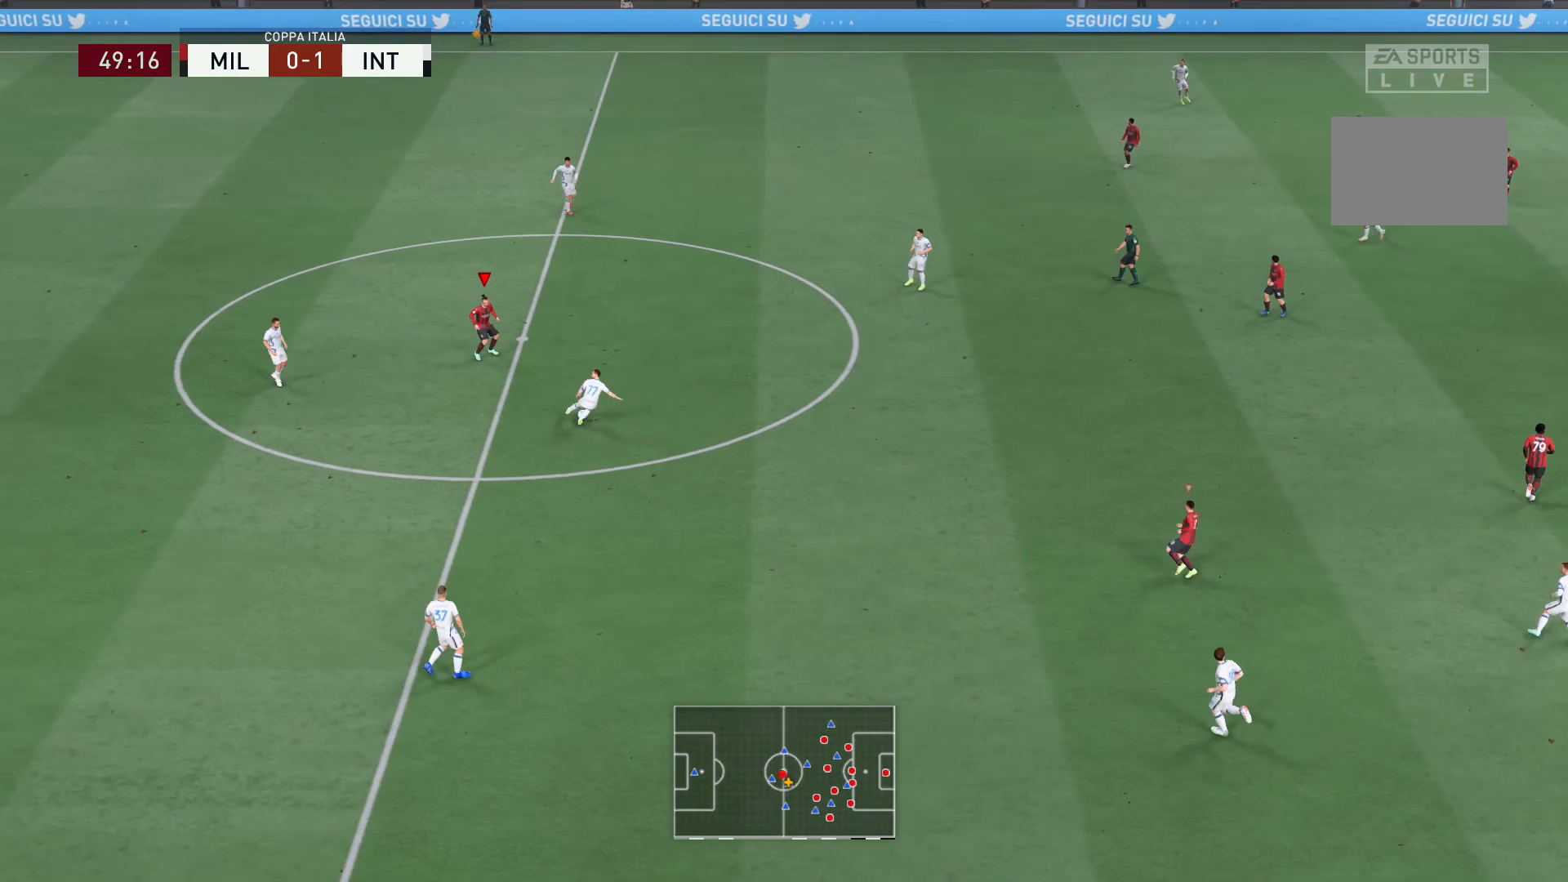
{"buttons": ["L2", "R2"], "left_stick": "right", "right_stick": "center", "events": [[167, "L2", "up"], [468, "L2", "down"]]}
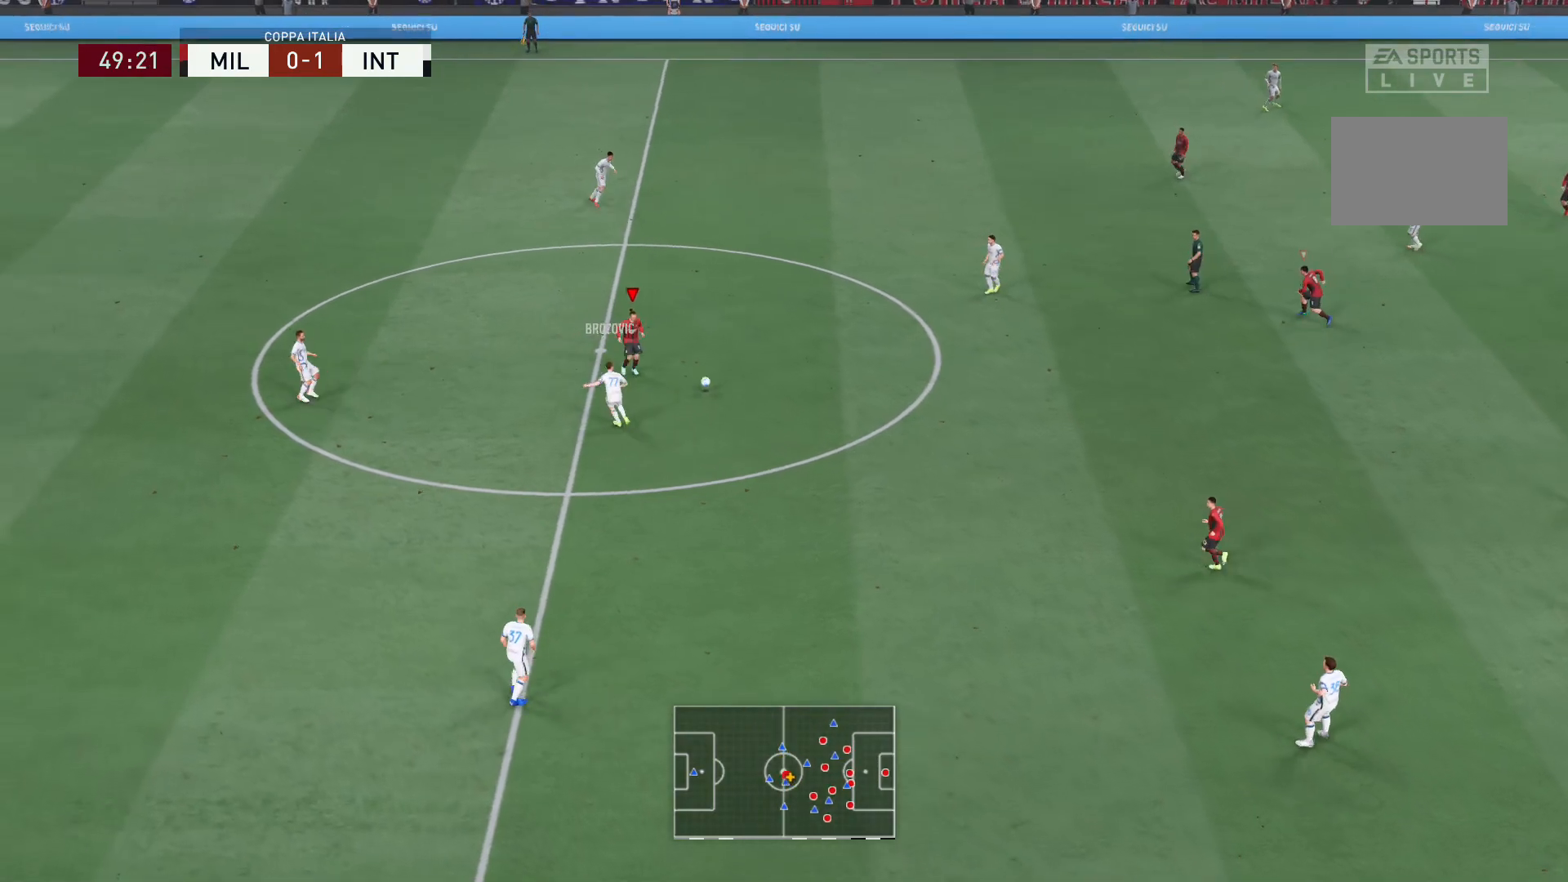
{"buttons": ["L2", "R2"], "left_stick": "up", "right_stick": "center", "events": [[33, "left_stick", "down-right"], [334, "left_stick", "up-right"], [400, "right_stick", "up-right"], [434, "left_stick", "up"], [467, "right_stick", "center"]]}
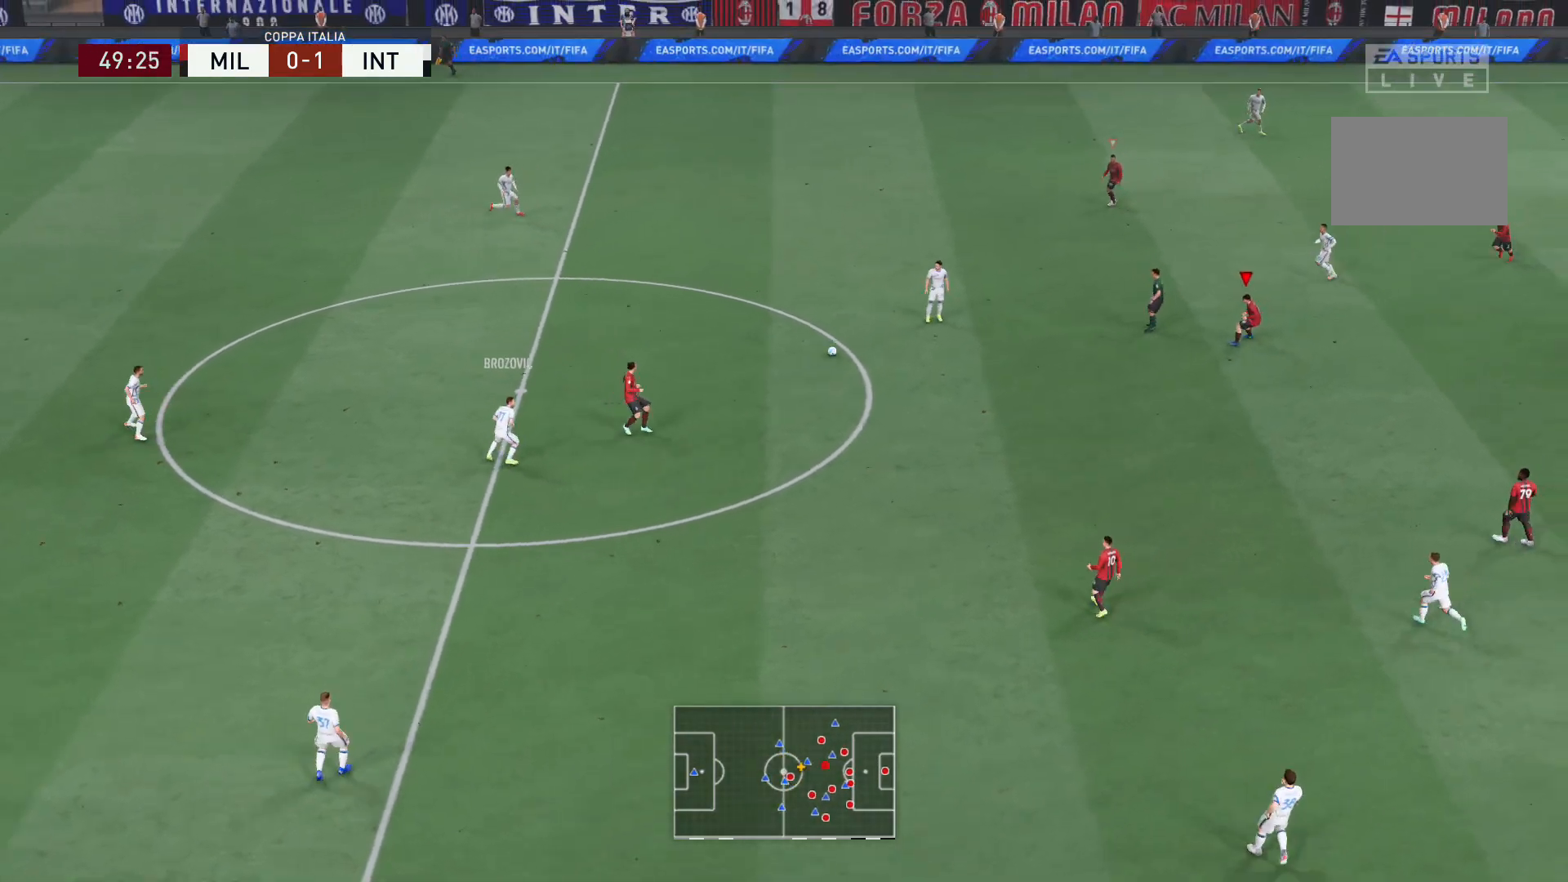
{"buttons": ["L2", "R2"], "left_stick": "up-left", "right_stick": "center", "events": [[267, "left_stick", "up-left"]]}
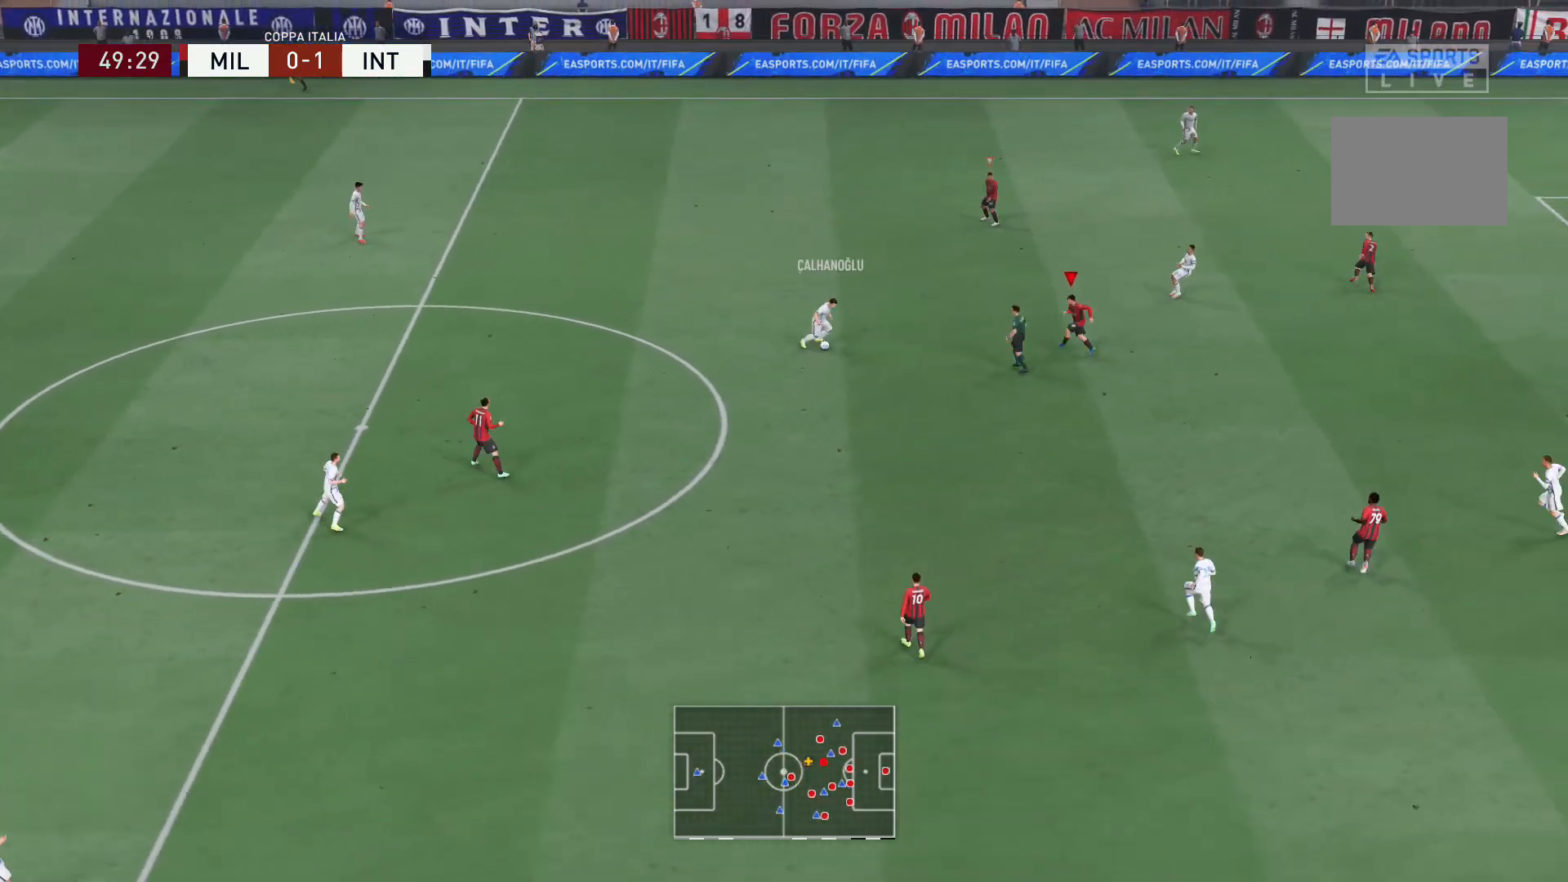
{"buttons": ["L2", "R2"], "left_stick": "down", "right_stick": "center", "events": [[133, "left_stick", "left"], [367, "left_stick", "down-left"], [467, "left_stick", "down"]]}
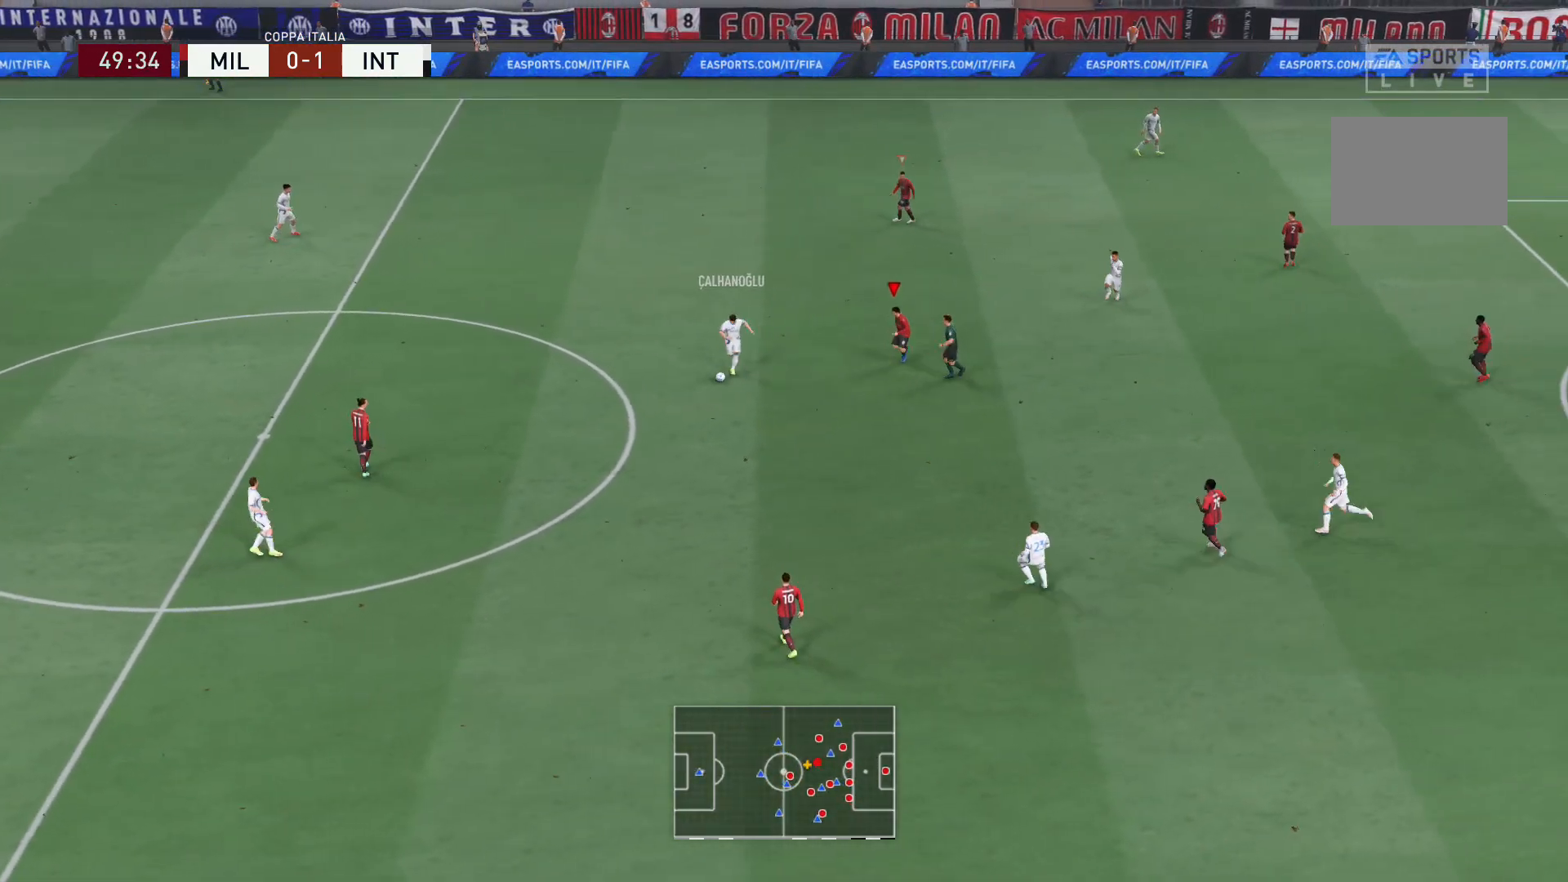
{"buttons": ["L2", "R2"], "left_stick": "up-left", "right_stick": "center", "events": [[167, "left_stick", "down-right"], [334, "left_stick", "up"], [367, "right_stick", "down"], [434, "right_stick", "center"], [501, "left_stick", "up-left"]]}
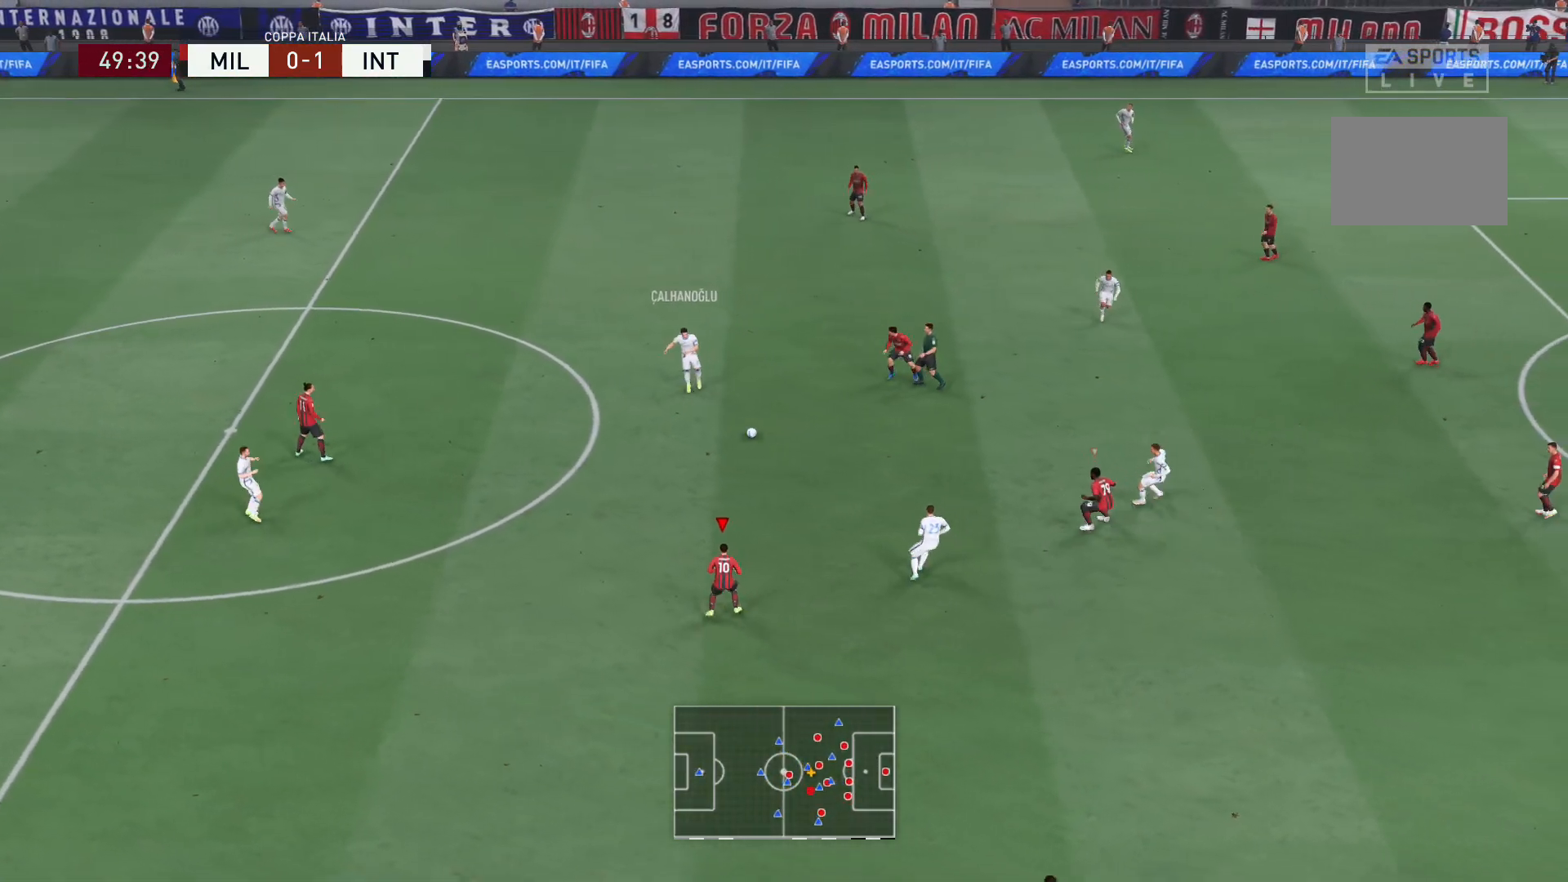
{"buttons": ["L2", "R2"], "left_stick": "left", "right_stick": "center", "events": [[300, "left_stick", "left"]]}
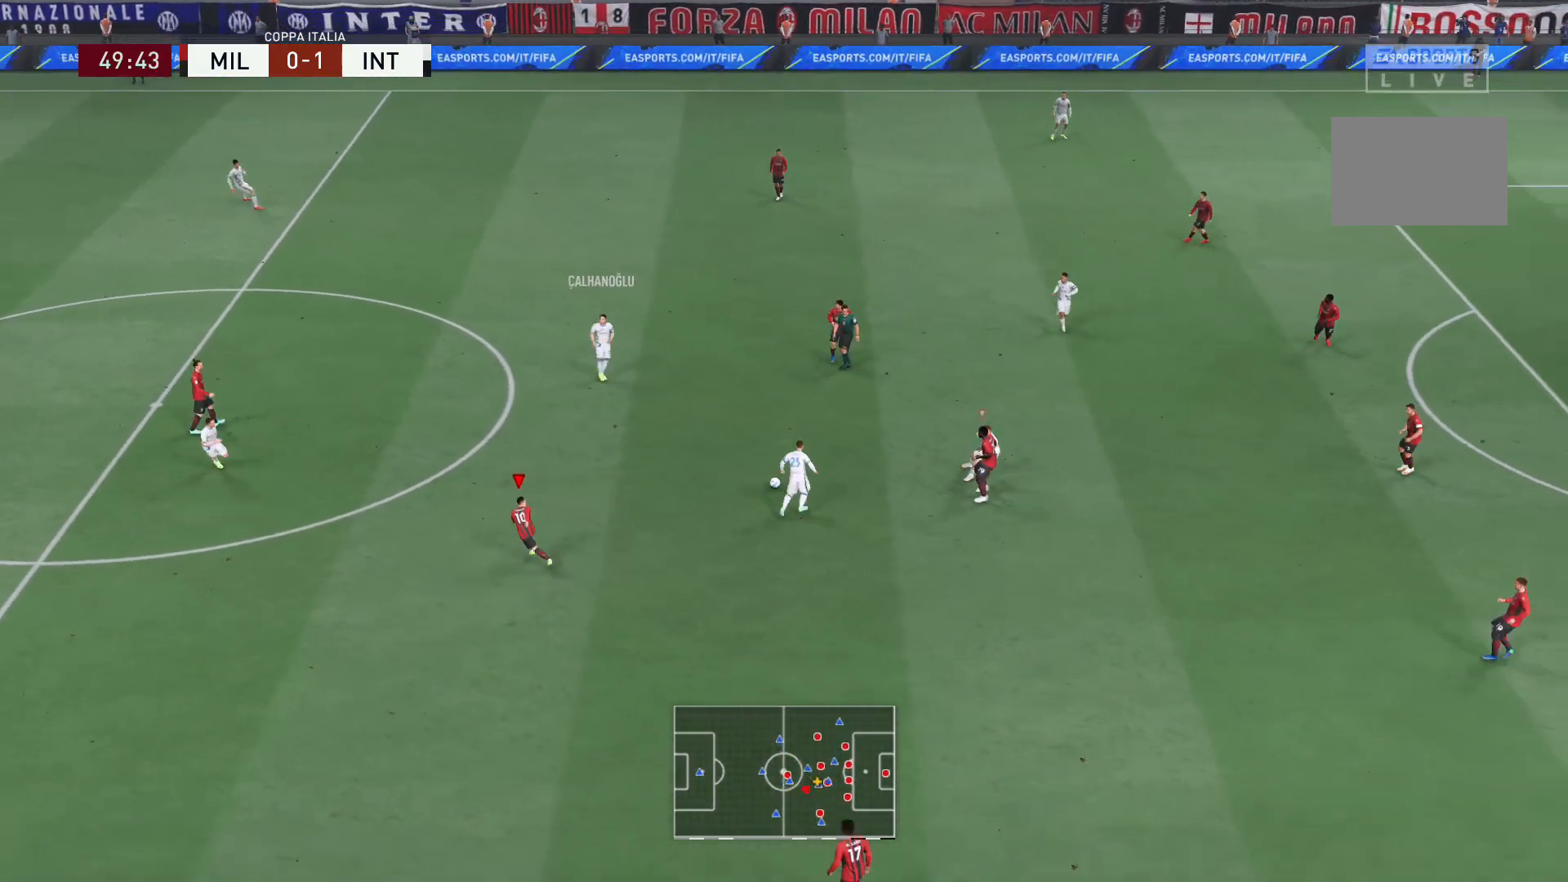
{"buttons": ["L2", "R2"], "left_stick": "up-left", "right_stick": "center", "events": [[34, "left_stick", "up-left"], [100, "right_stick", "up-right"], [134, "L2", "up"], [167, "L2", "down"], [201, "right_stick", "center"]]}
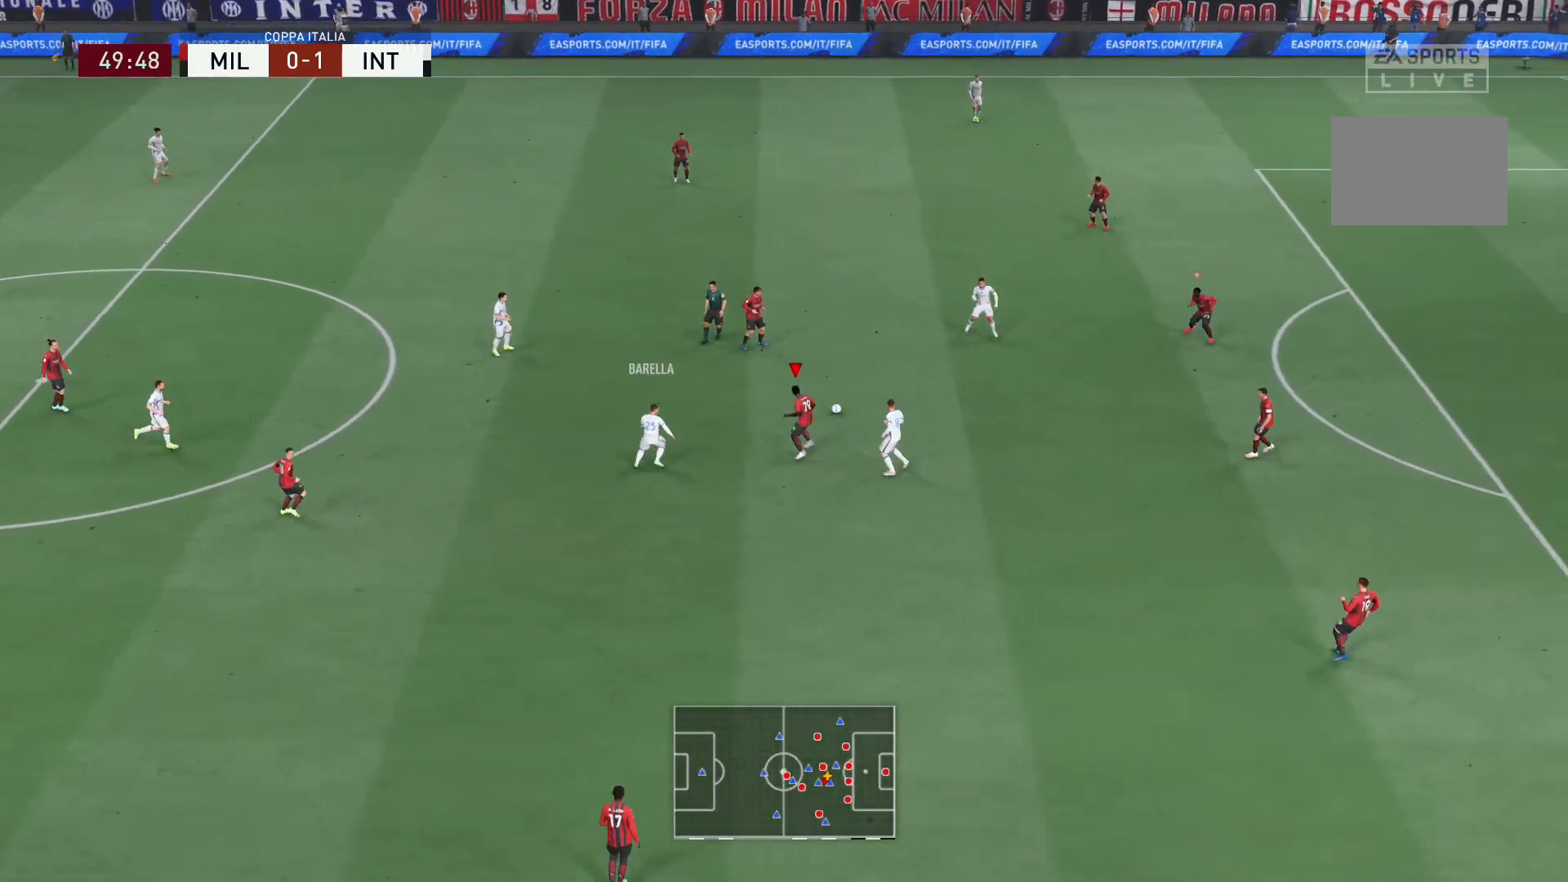
{"buttons": ["L2", "R2"], "left_stick": "right", "right_stick": "center", "events": [[133, "left_stick", "up-right"], [400, "left_stick", "right"]]}